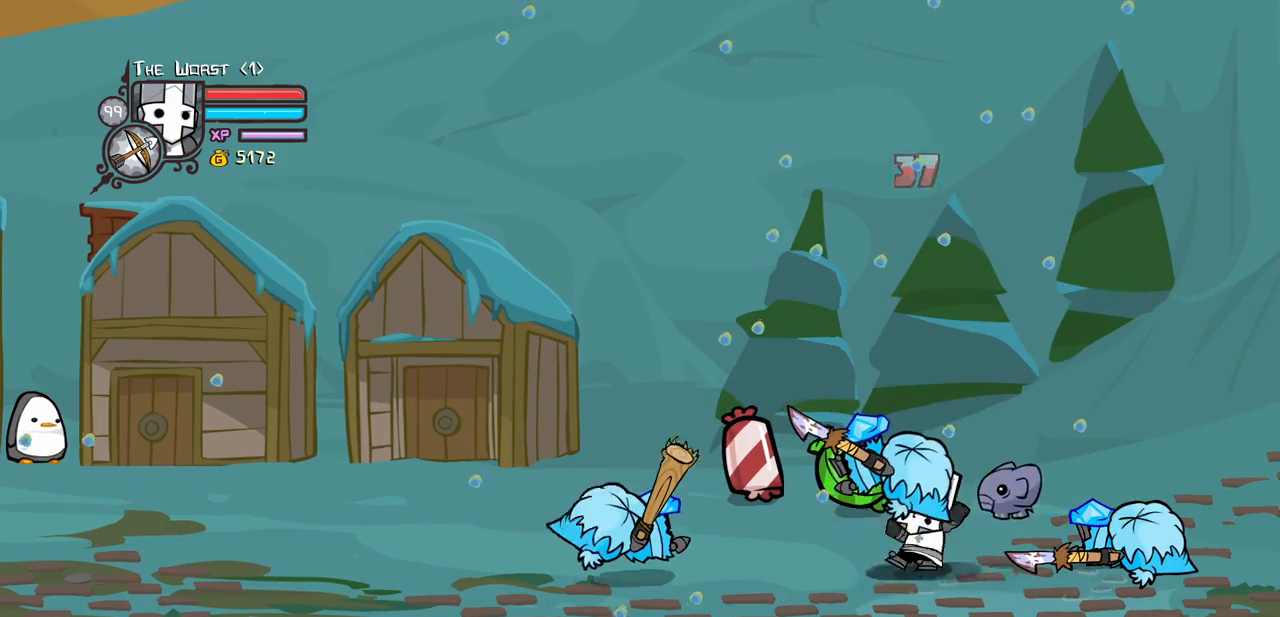
Gameplay with keyboard; each line is a JSON object with the keys held at the frame after it. "events" lists presses ("down") and releases ("up") of "block", "down", "heavy", "item", "iteml", "itemr", "jump", "left", "light", "magic", "right" and "up" between this image and that frame as [ms after this image, input, new state], when the widget could be followed in between. No other keys are recorded. Mouse input is not recorded. Key names are as the overlay labels them; some are game actions (e.g. jump) rather than physical keys.
{"keys": ["right"], "events": [[17, "heavy", "up"], [200, "left", "up"], [250, "left", "down"], [433, "right", "down"], [483, "left", "up"]]}
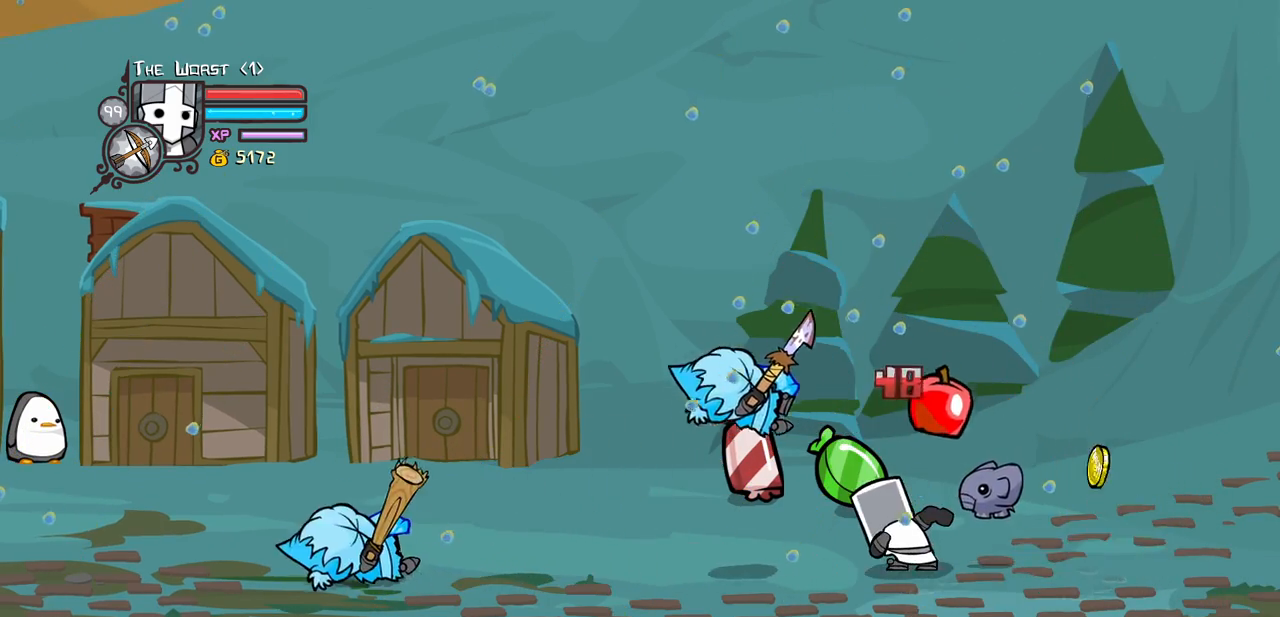
{"keys": ["left"], "events": [[350, "left", "down"], [450, "right", "up"]]}
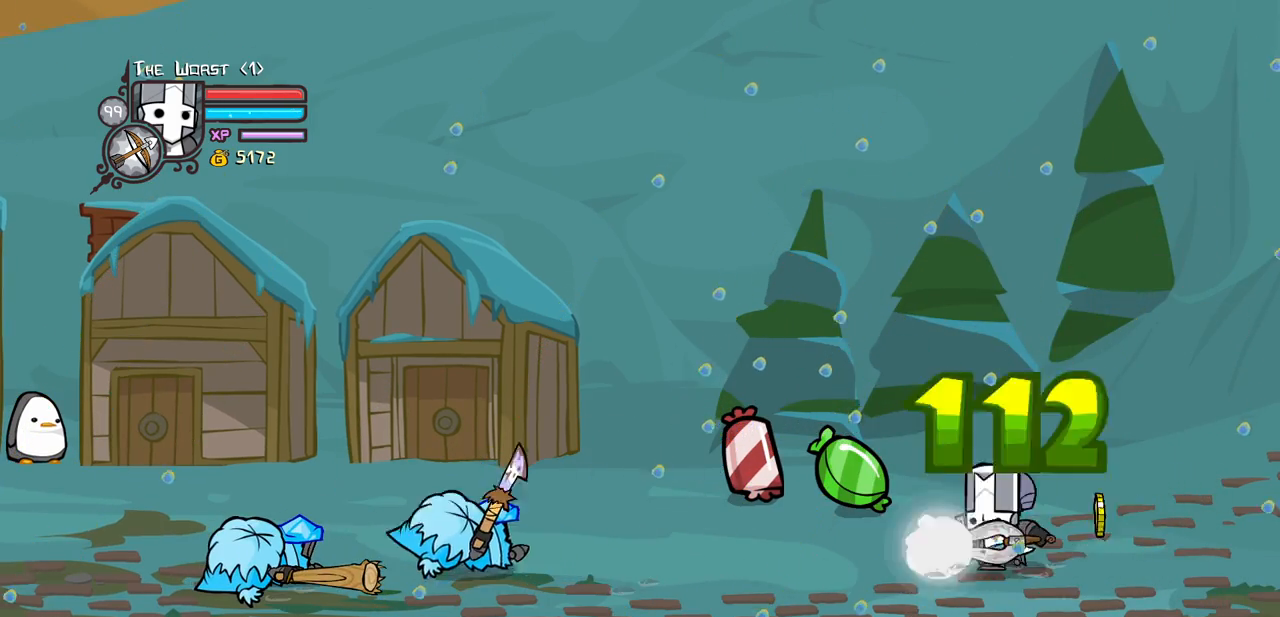
{"keys": ["right"], "events": [[183, "up", "down"], [317, "left", "up"], [417, "right", "down"], [467, "up", "up"]]}
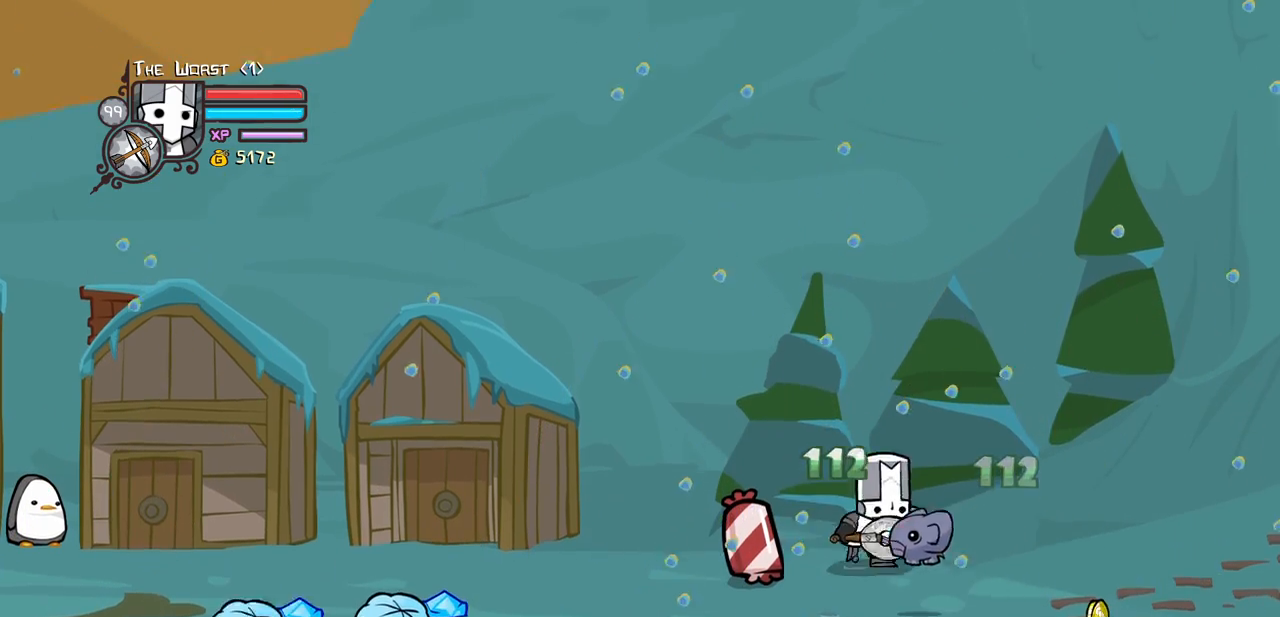
{"keys": ["left"], "events": [[50, "down", "down"], [250, "down", "up"], [333, "left", "down"], [433, "right", "up"]]}
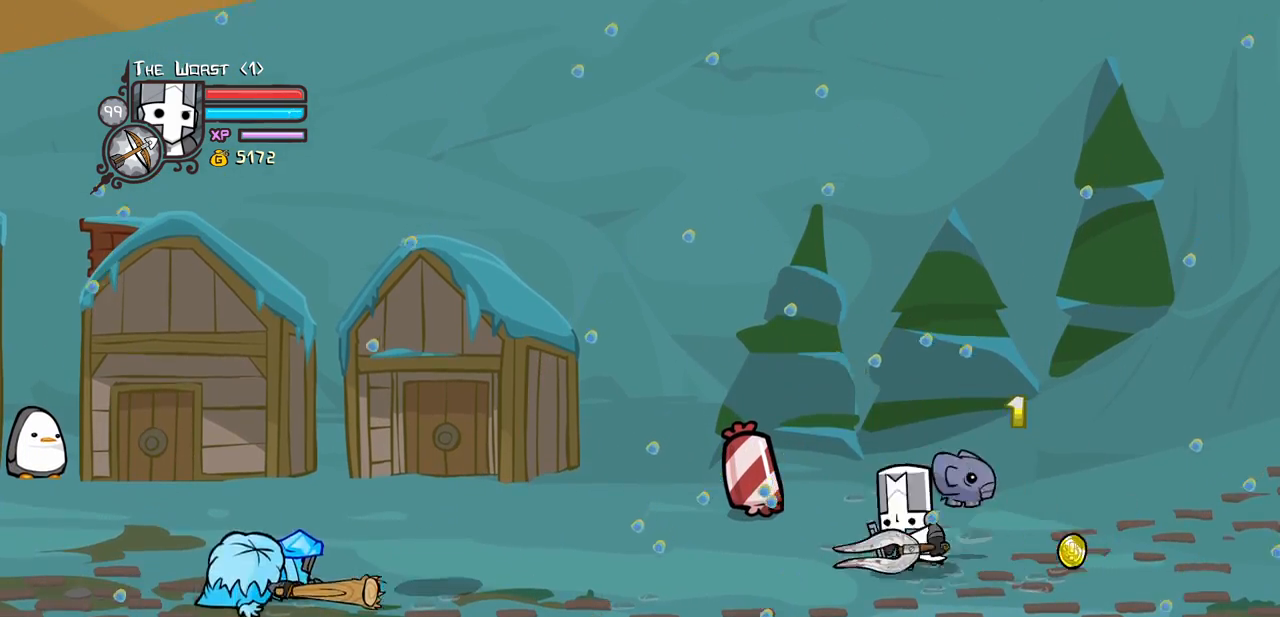
{"keys": ["left"], "events": [[33, "up", "down"], [167, "up", "up"], [267, "down", "down"], [450, "down", "up"]]}
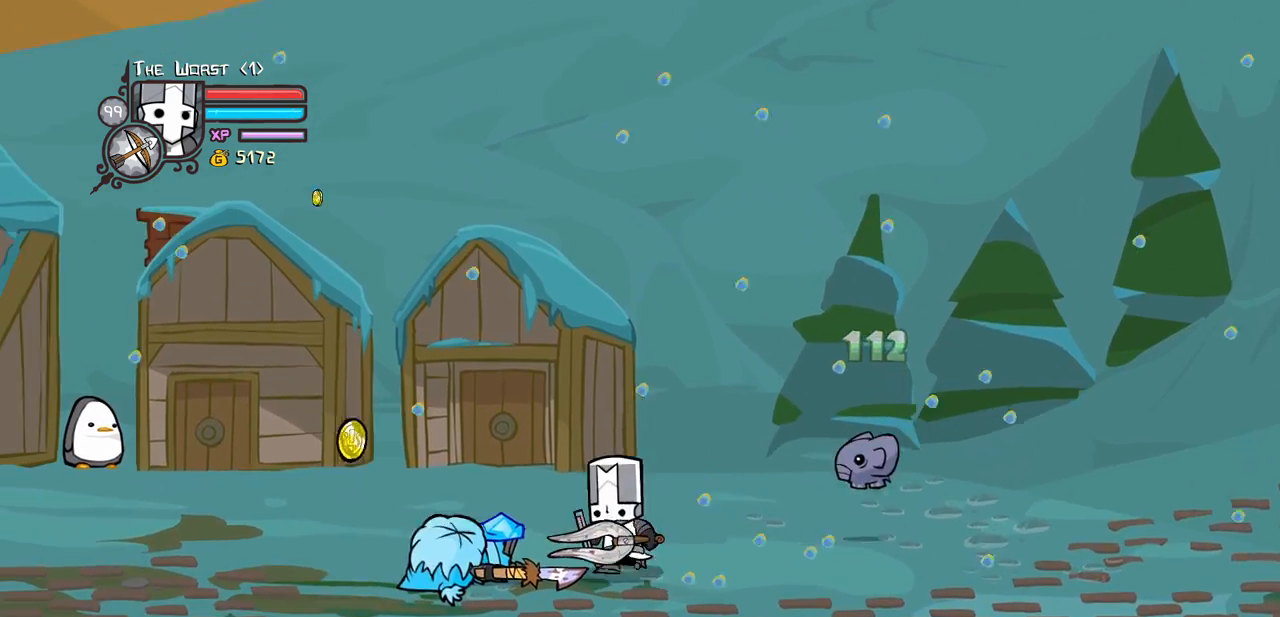
{"keys": ["right"], "events": [[417, "right", "down"], [467, "left", "up"]]}
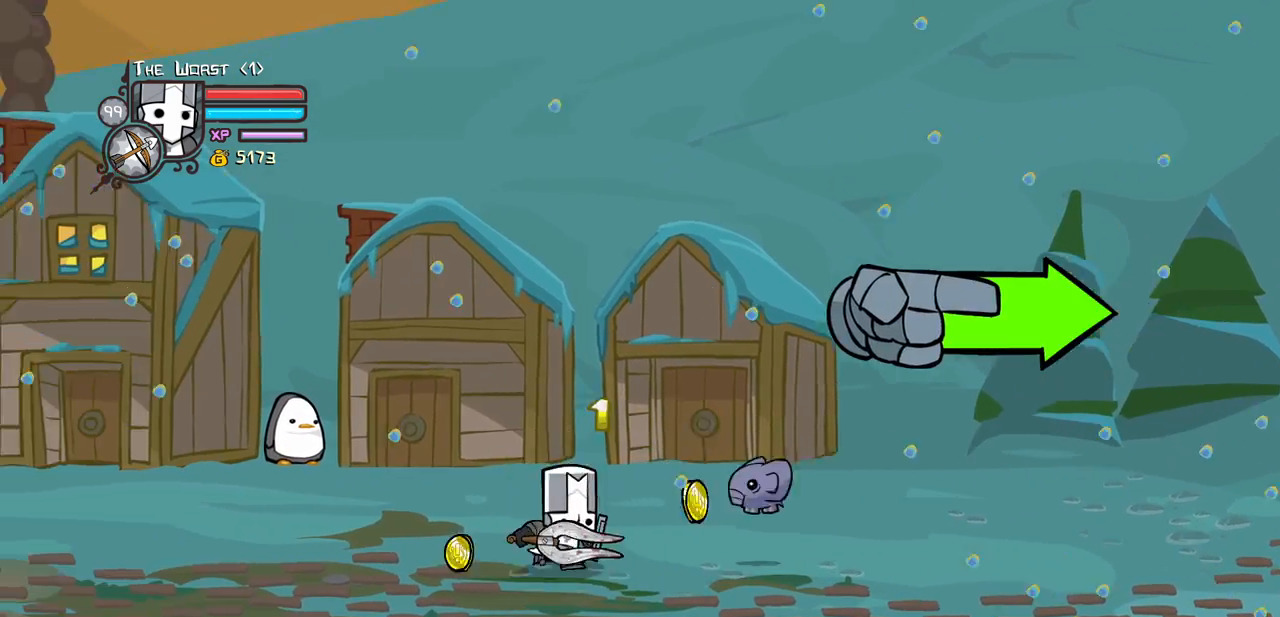
{"keys": ["right"], "events": []}
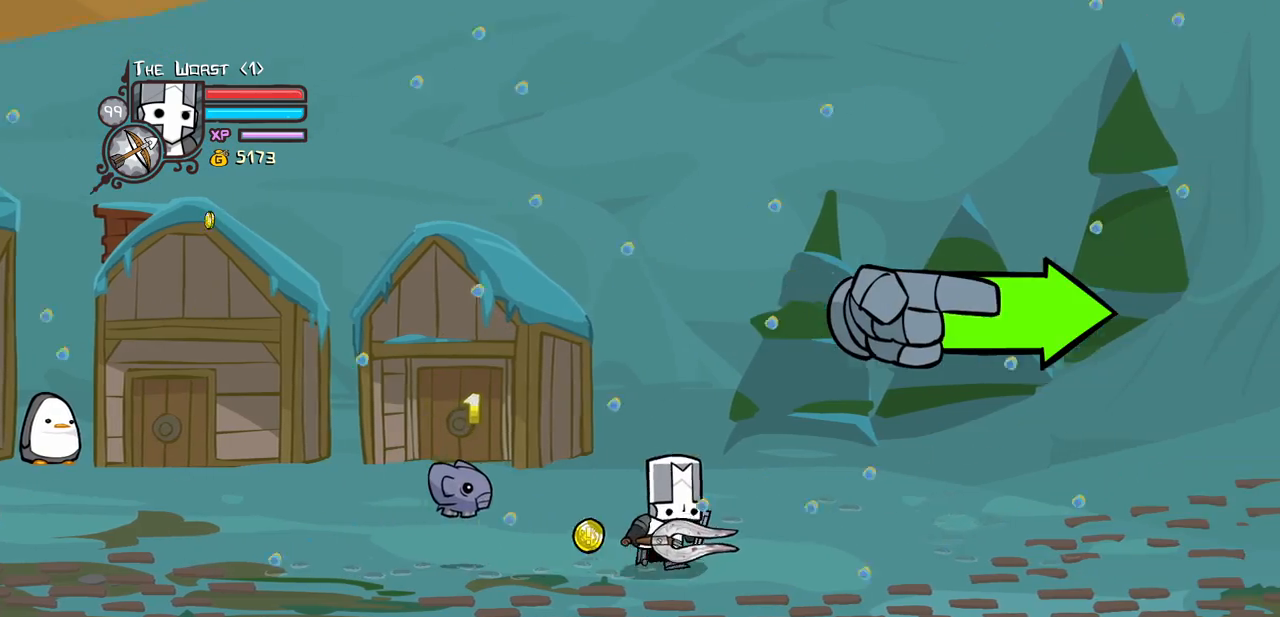
{"keys": ["itemr", "right"], "events": [[267, "itemr", "down"], [350, "itemr", "up"], [450, "itemr", "down"]]}
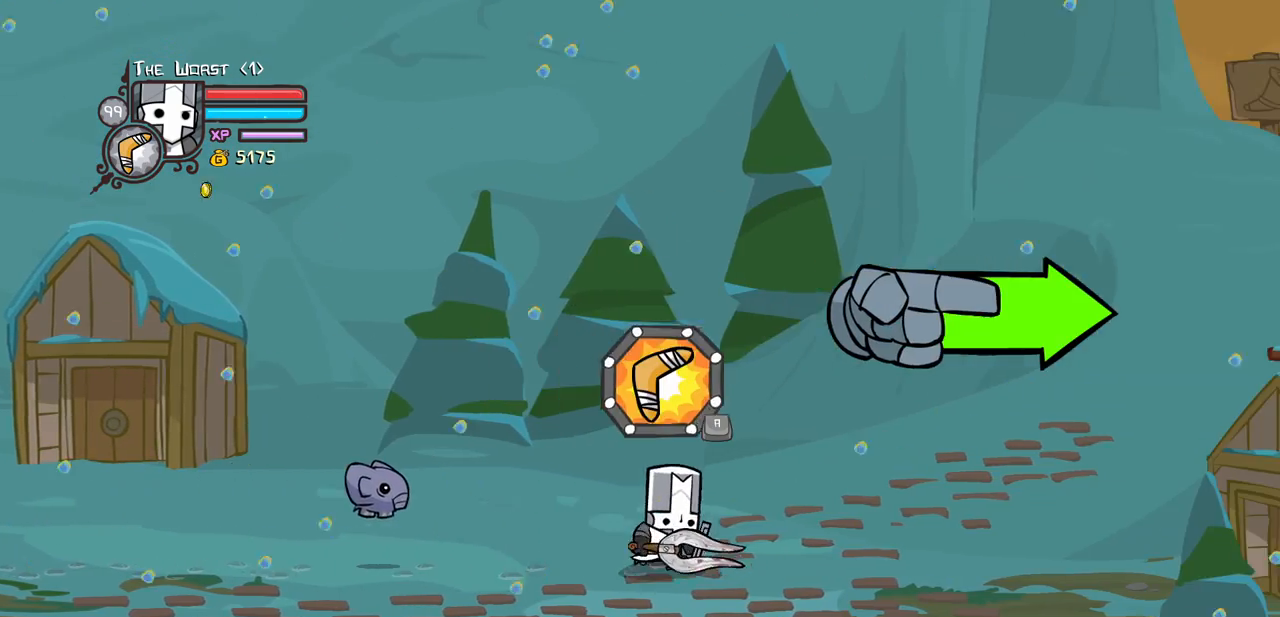
{"keys": ["item", "jump", "right", "up"], "events": [[50, "itemr", "up"], [83, "up", "down"], [367, "jump", "down"], [417, "item", "down"]]}
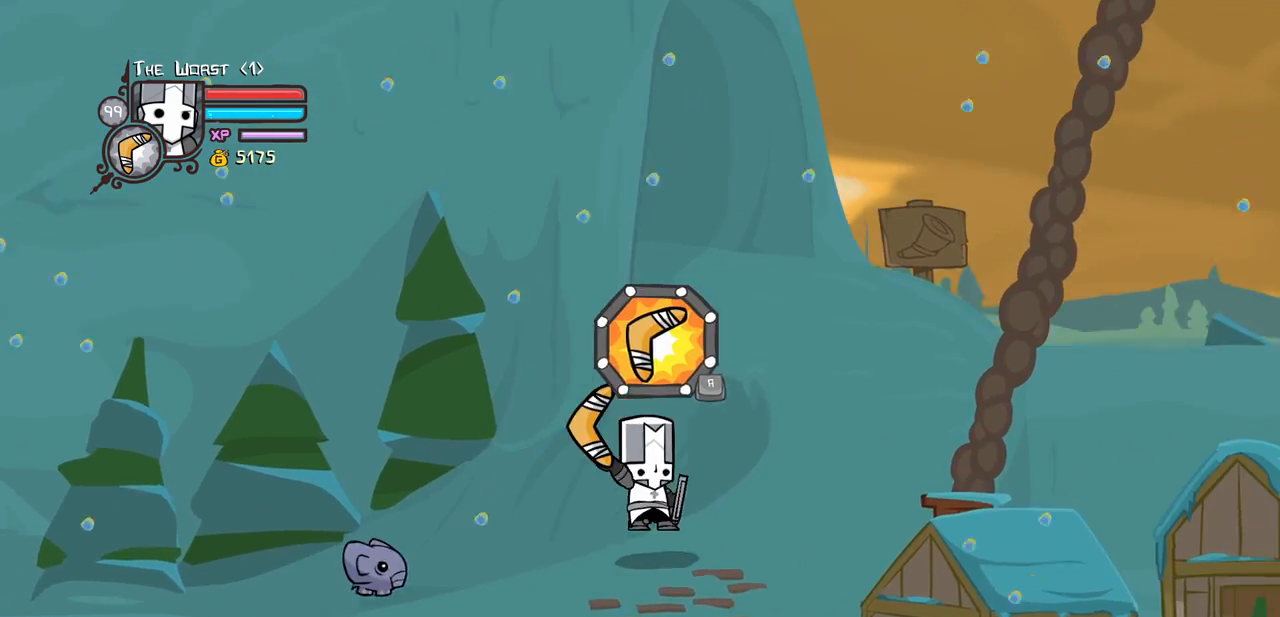
{"keys": ["item", "jump", "left", "up"], "events": [[250, "left", "down"], [300, "right", "up"]]}
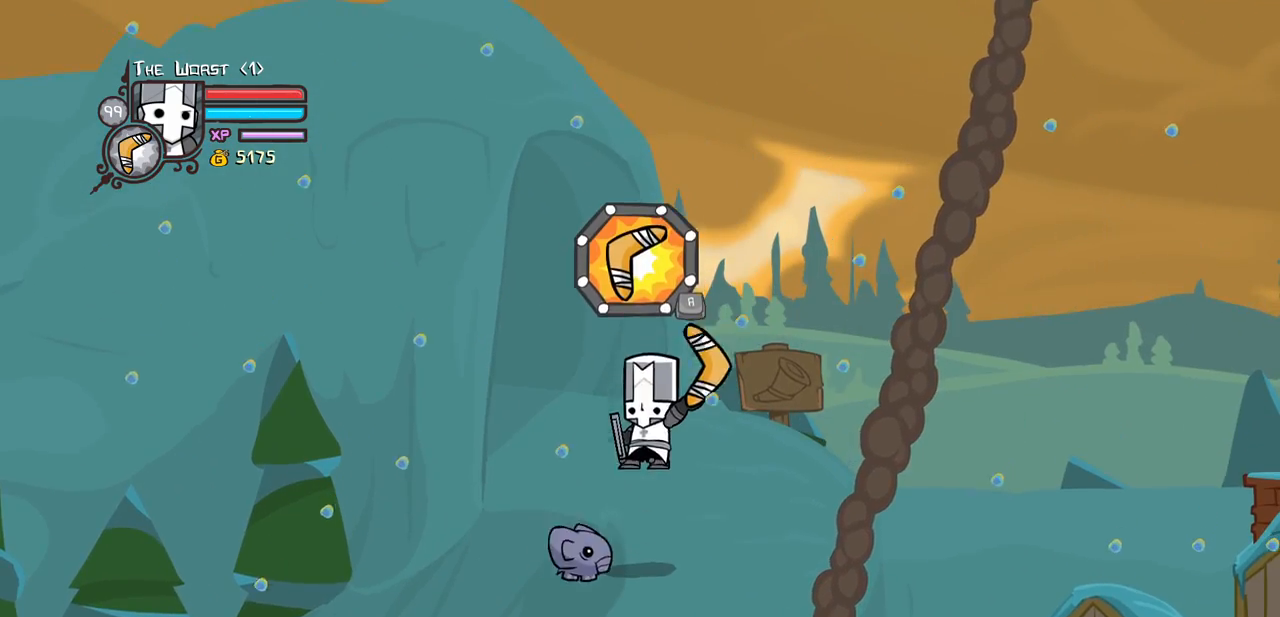
{"keys": ["right", "up"], "events": [[117, "right", "down"], [167, "left", "up"], [300, "right", "up"], [400, "item", "up"], [400, "jump", "up"], [400, "right", "down"]]}
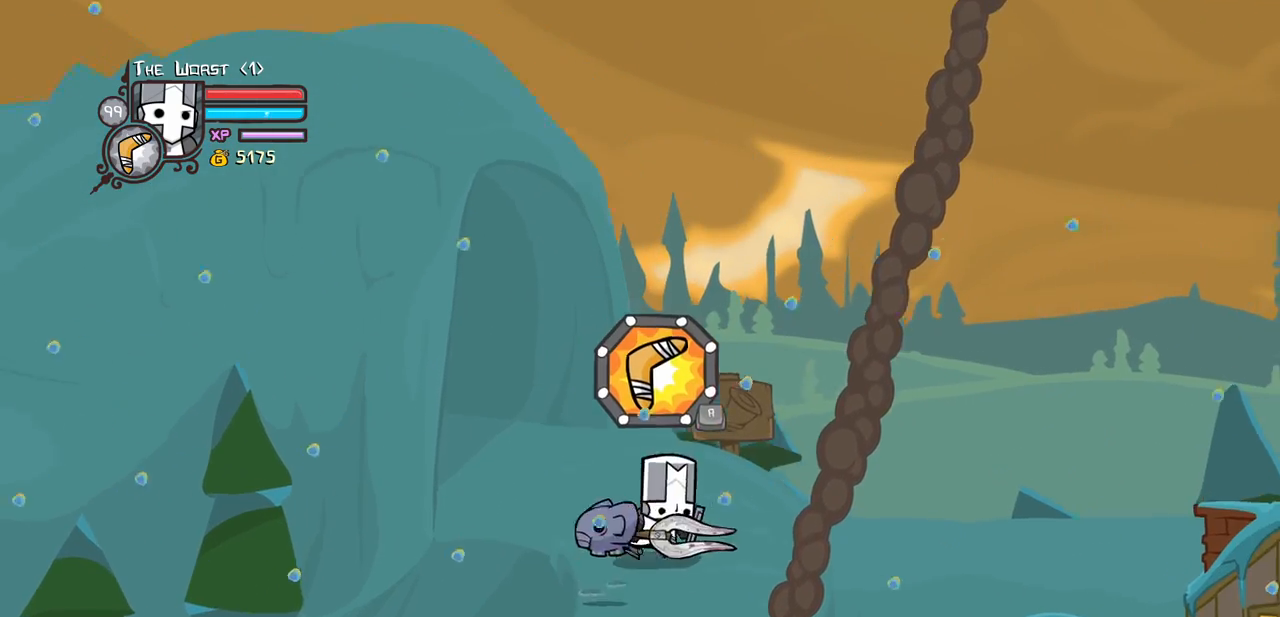
{"keys": [], "events": [[50, "up", "up"], [83, "right", "up"], [133, "left", "down"], [233, "down", "down"], [367, "down", "up"], [367, "left", "up"]]}
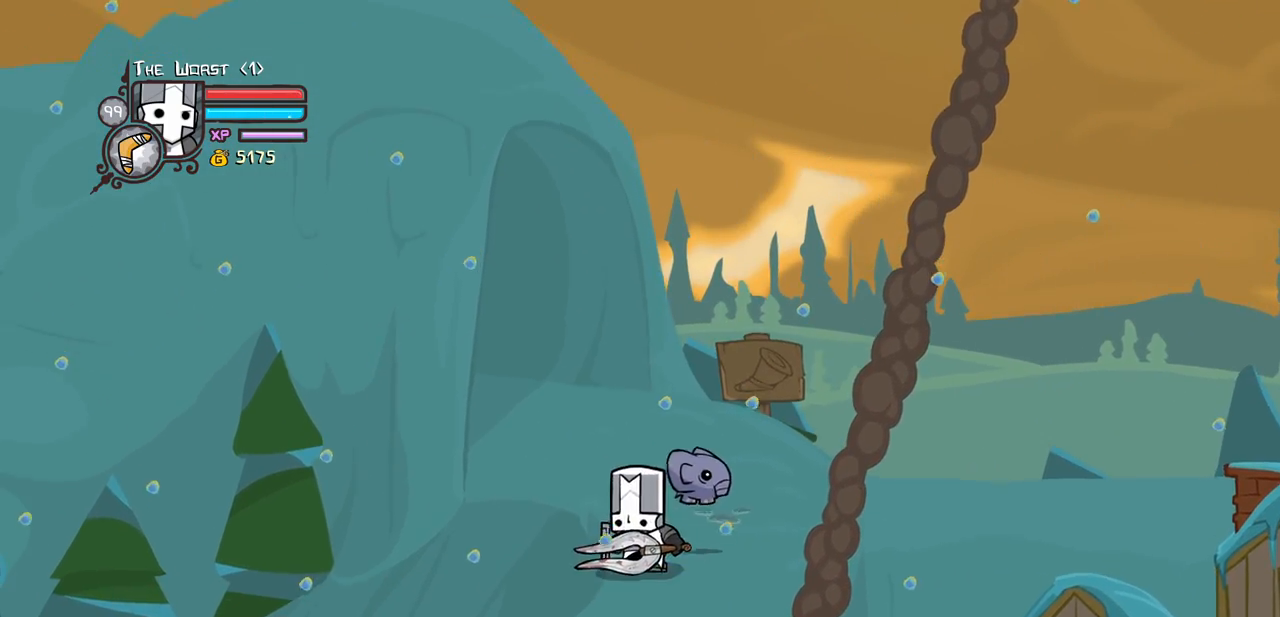
{"keys": ["block", "left"], "events": [[100, "down", "down"], [300, "block", "down"], [300, "down", "up"], [433, "left", "down"]]}
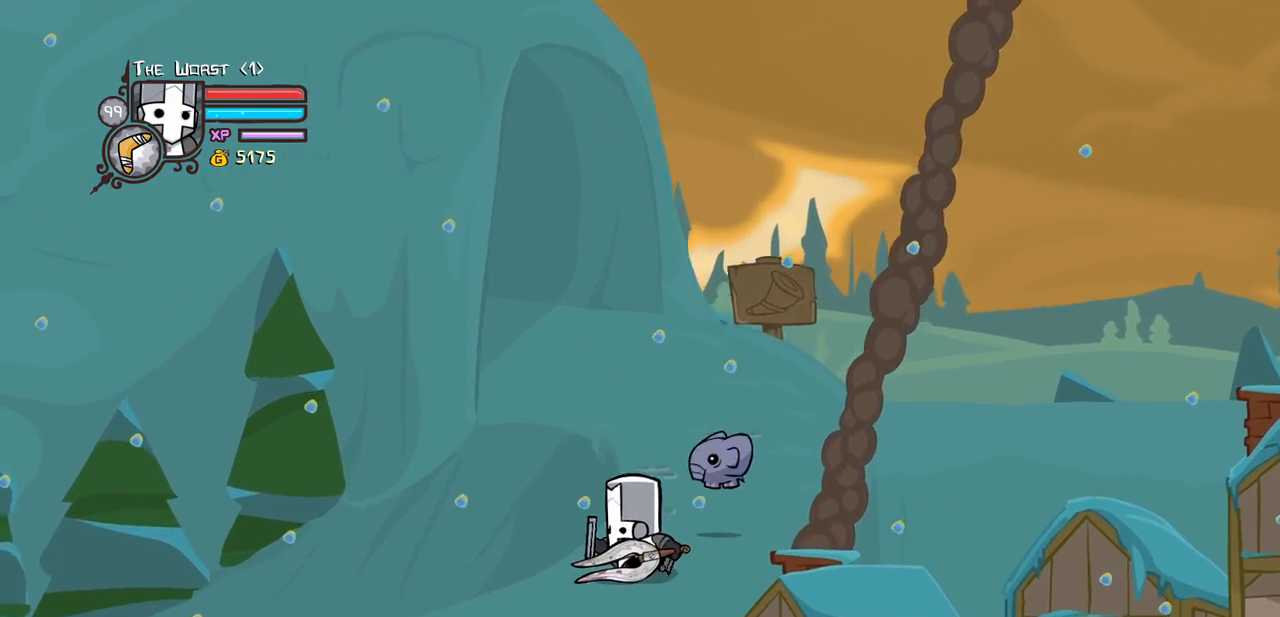
{"keys": ["block", "right"], "events": [[33, "down", "down"], [217, "down", "up"], [217, "left", "up"], [217, "right", "down"]]}
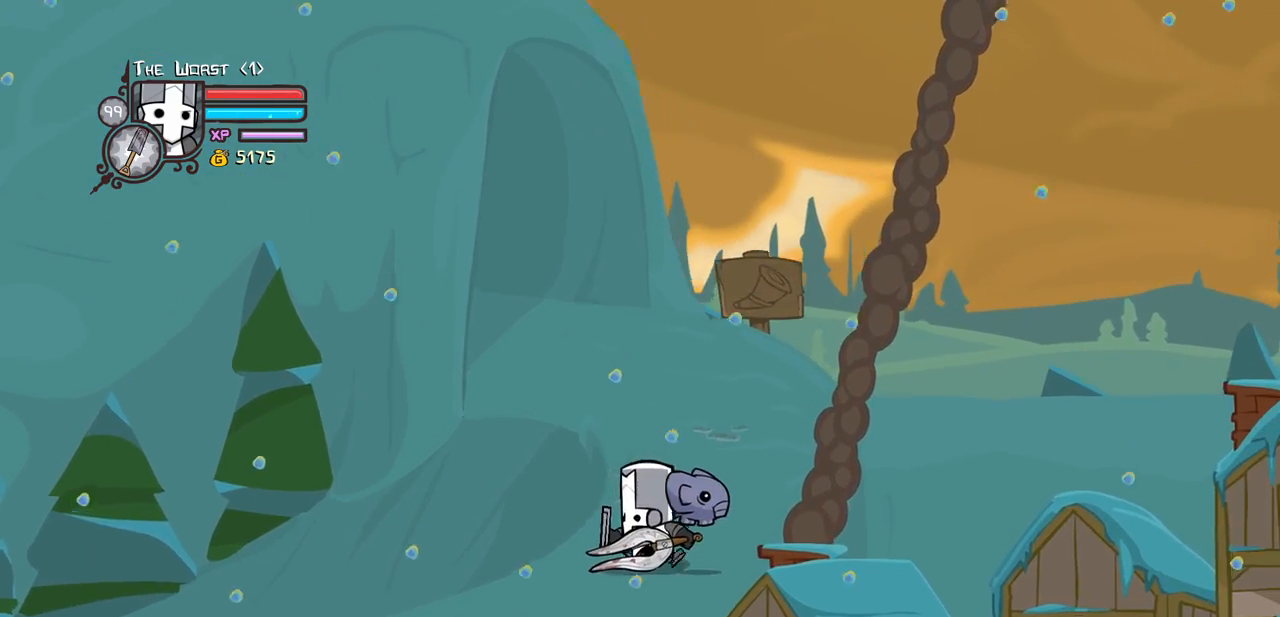
{"keys": ["block", "right"], "events": [[50, "iteml", "down"], [133, "iteml", "up"], [233, "iteml", "down"], [367, "iteml", "up"]]}
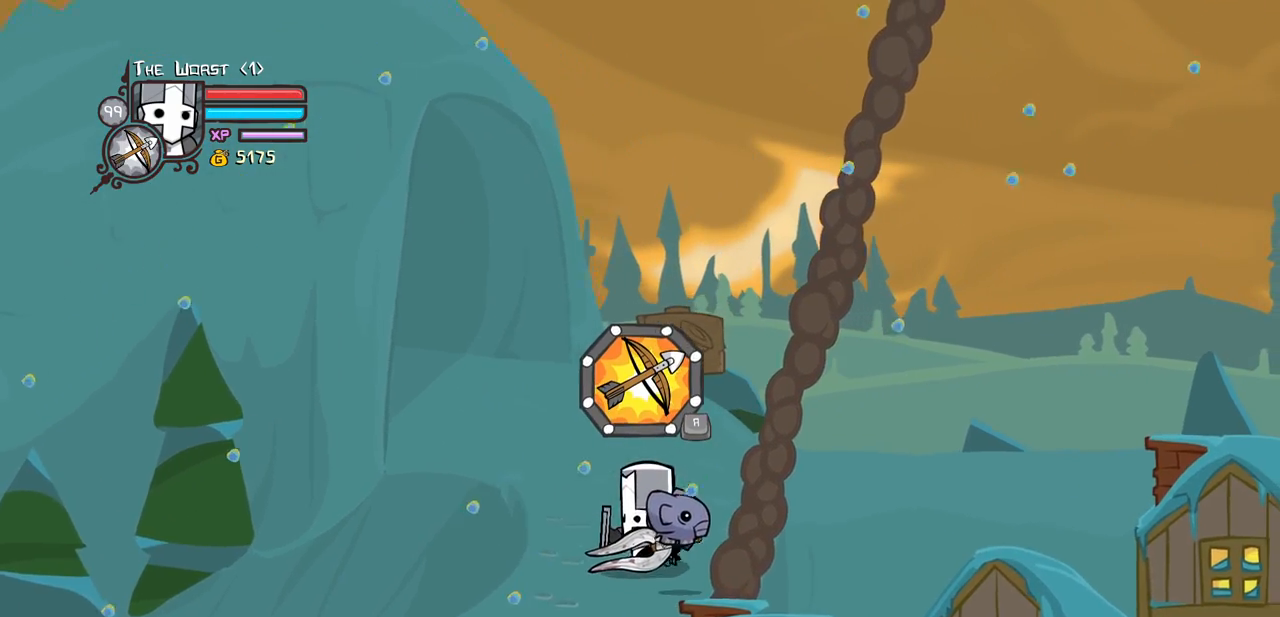
{"keys": ["block", "left"], "events": [[150, "left", "down"], [200, "right", "up"]]}
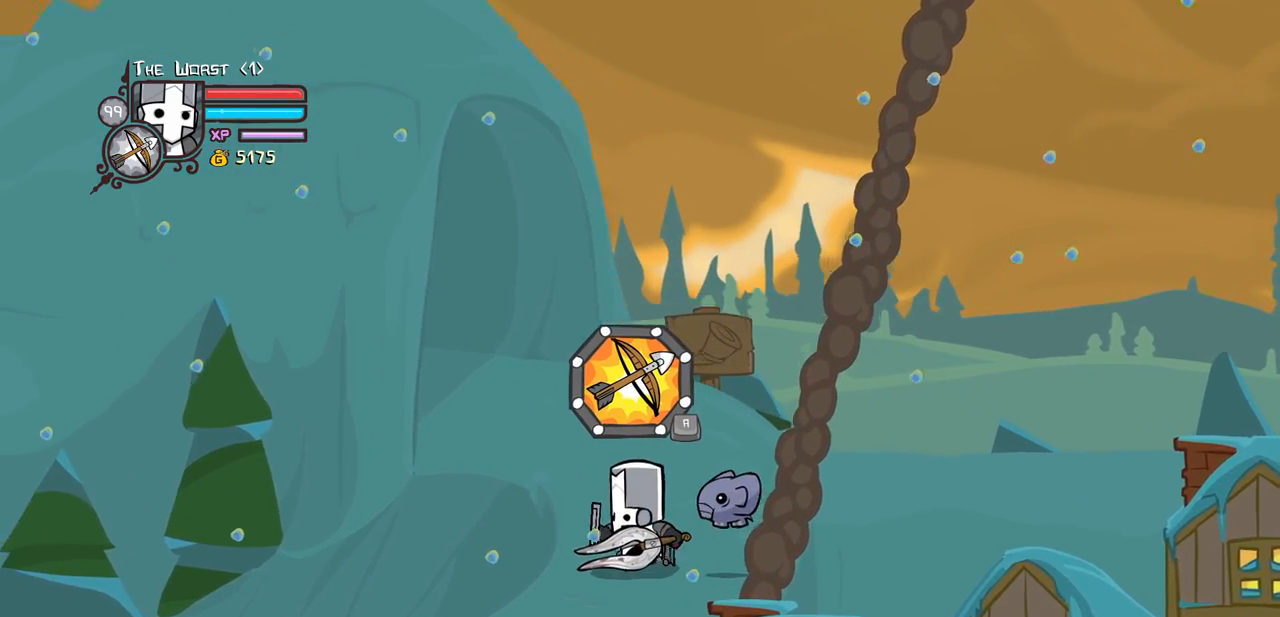
{"keys": ["block", "right"], "events": [[117, "right", "down"], [167, "left", "up"]]}
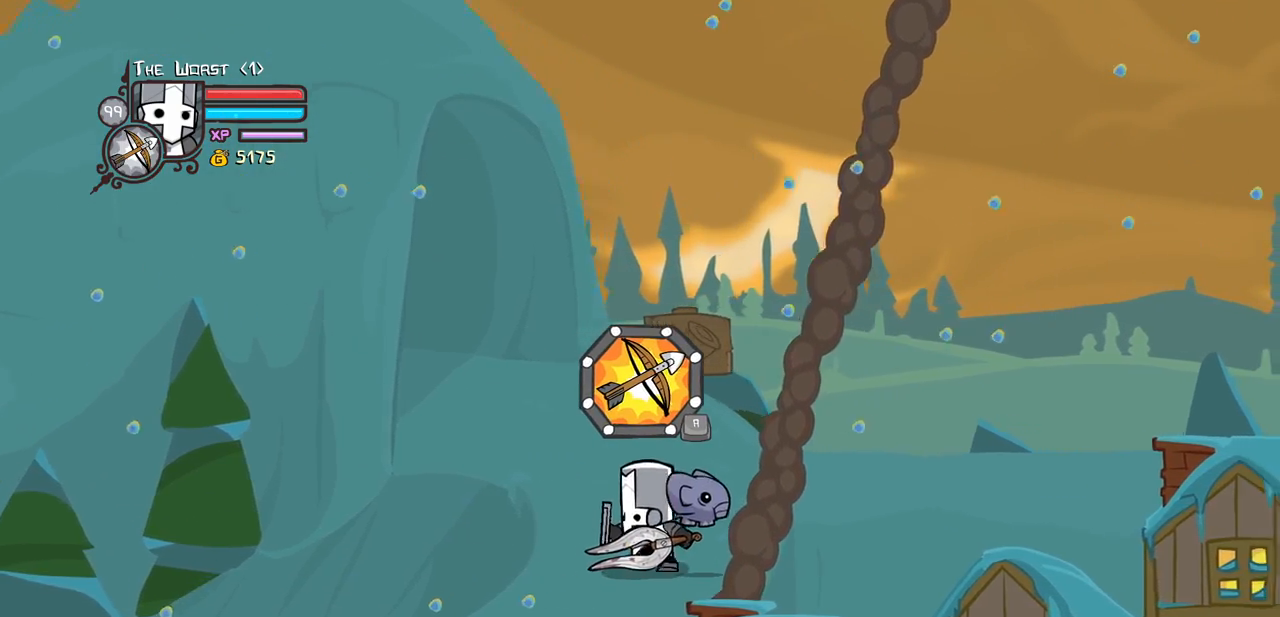
{"keys": ["block"], "events": [[50, "left", "down"], [83, "right", "up"], [233, "item", "down"], [233, "left", "up"], [317, "item", "up"]]}
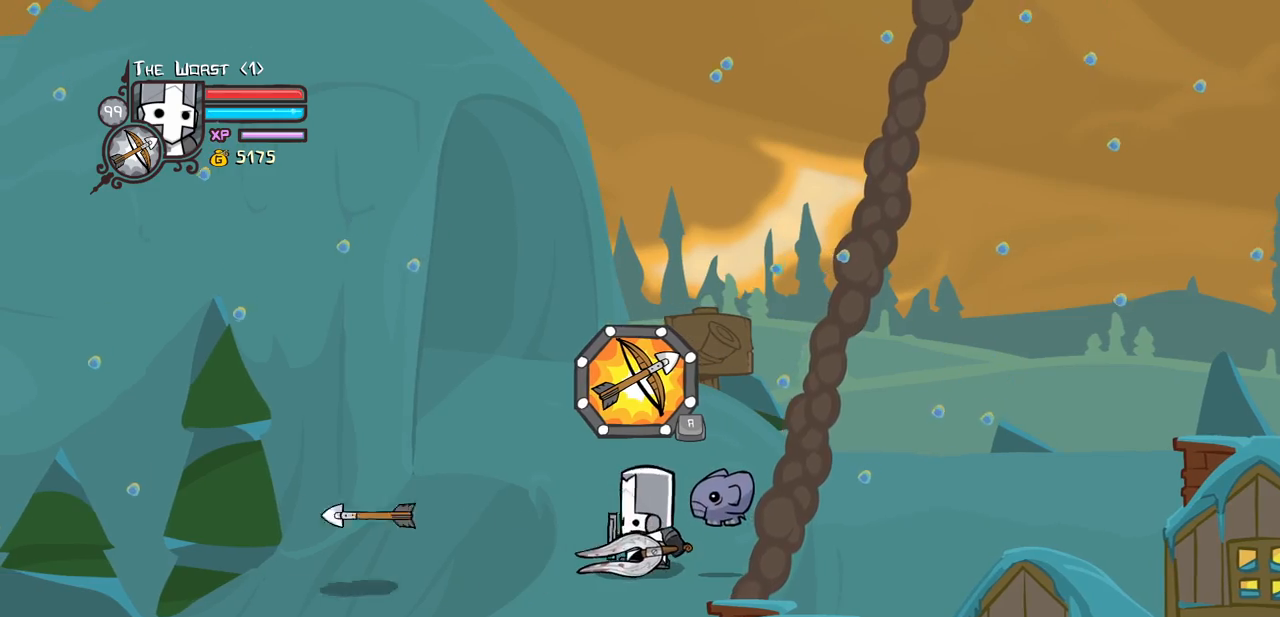
{"keys": ["left", "up"], "events": [[250, "block", "up"], [250, "left", "down"], [433, "up", "down"]]}
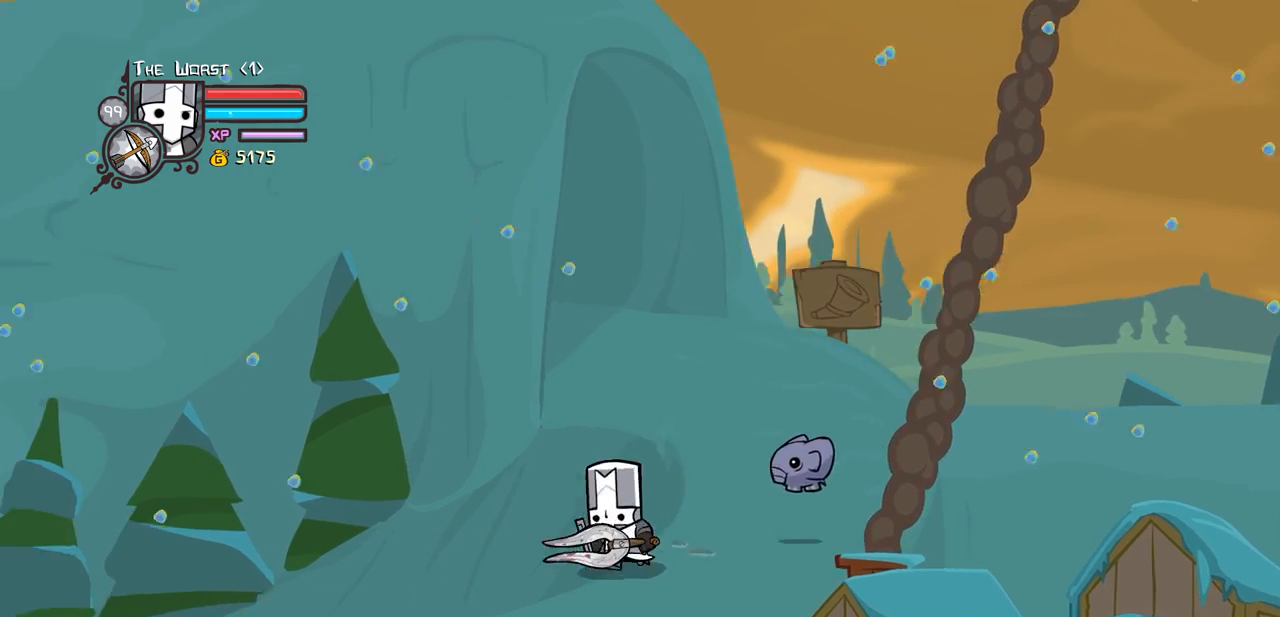
{"keys": ["left"], "events": [[67, "up", "up"], [117, "right", "down"], [217, "left", "up"], [300, "left", "down"], [400, "right", "up"]]}
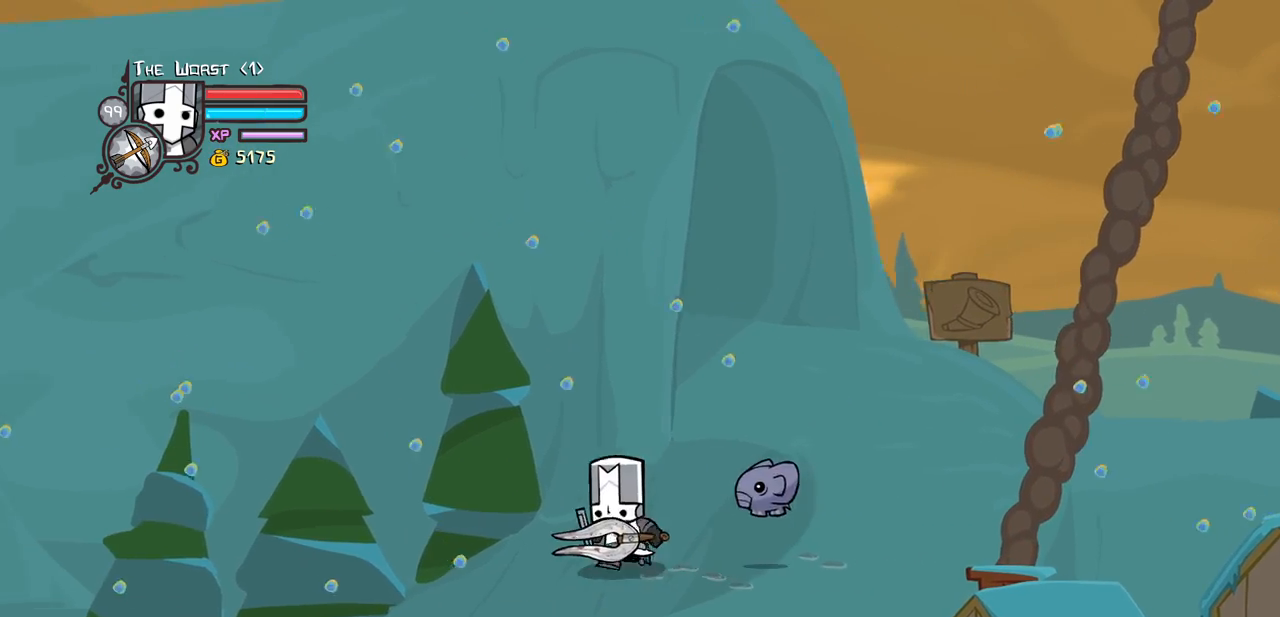
{"keys": ["left"], "events": []}
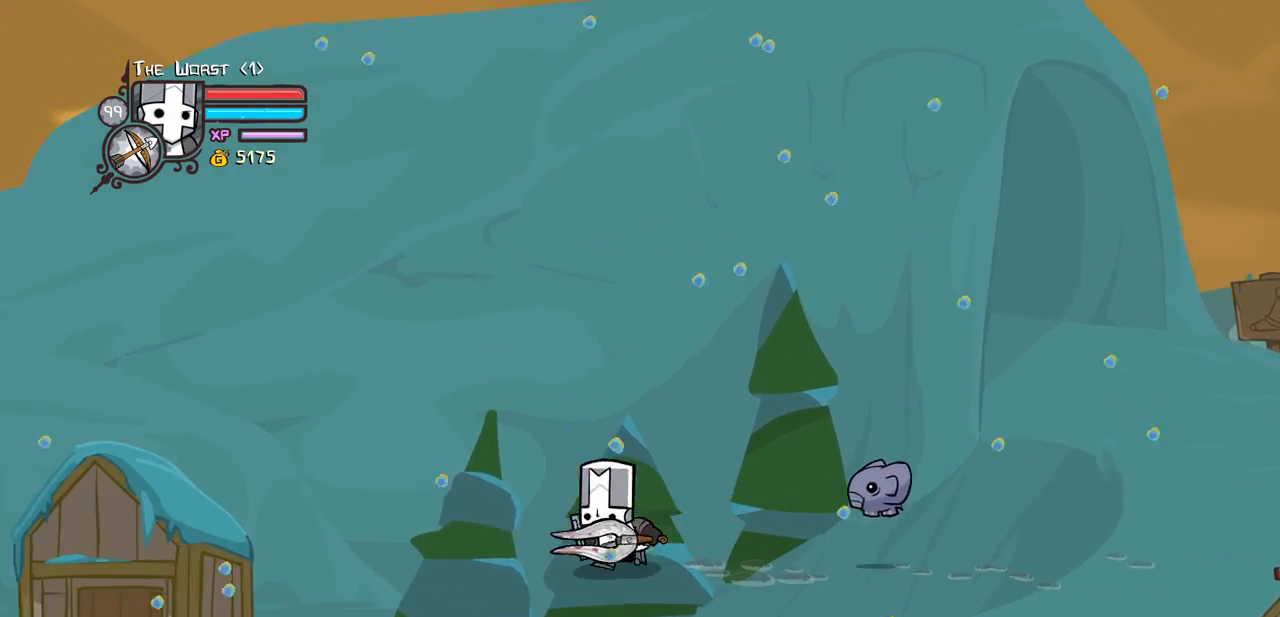
{"keys": ["left", "up"], "events": [[233, "up", "down"], [333, "left", "up"], [383, "left", "down"]]}
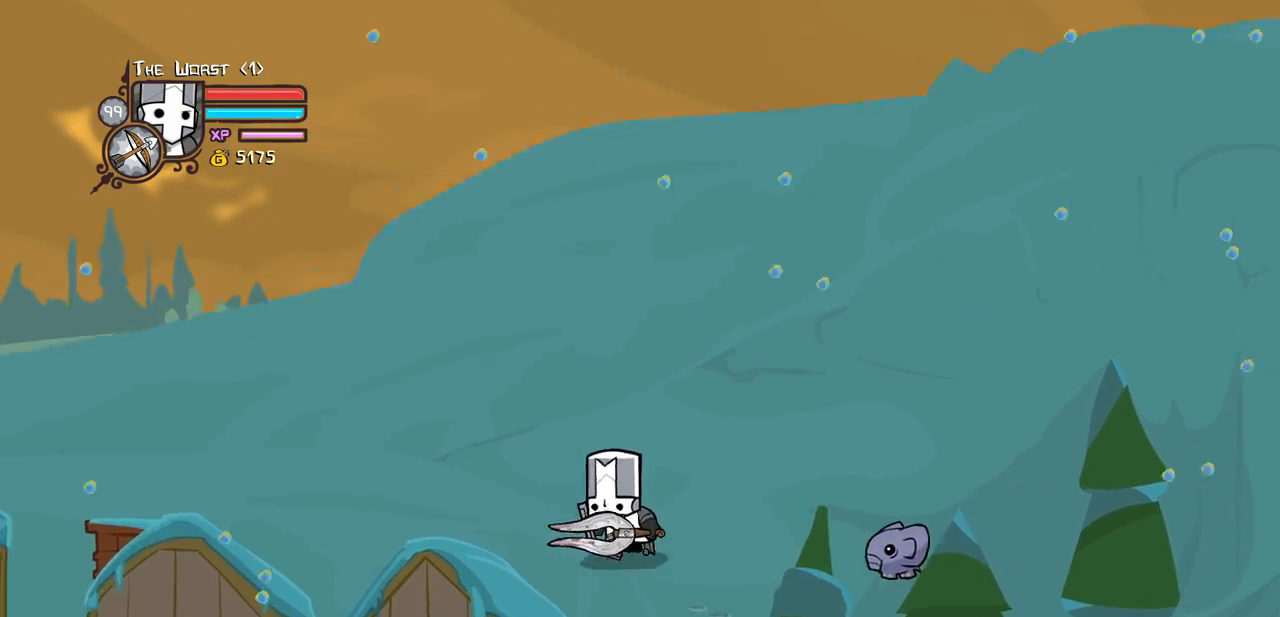
{"keys": ["left", "up"], "events": []}
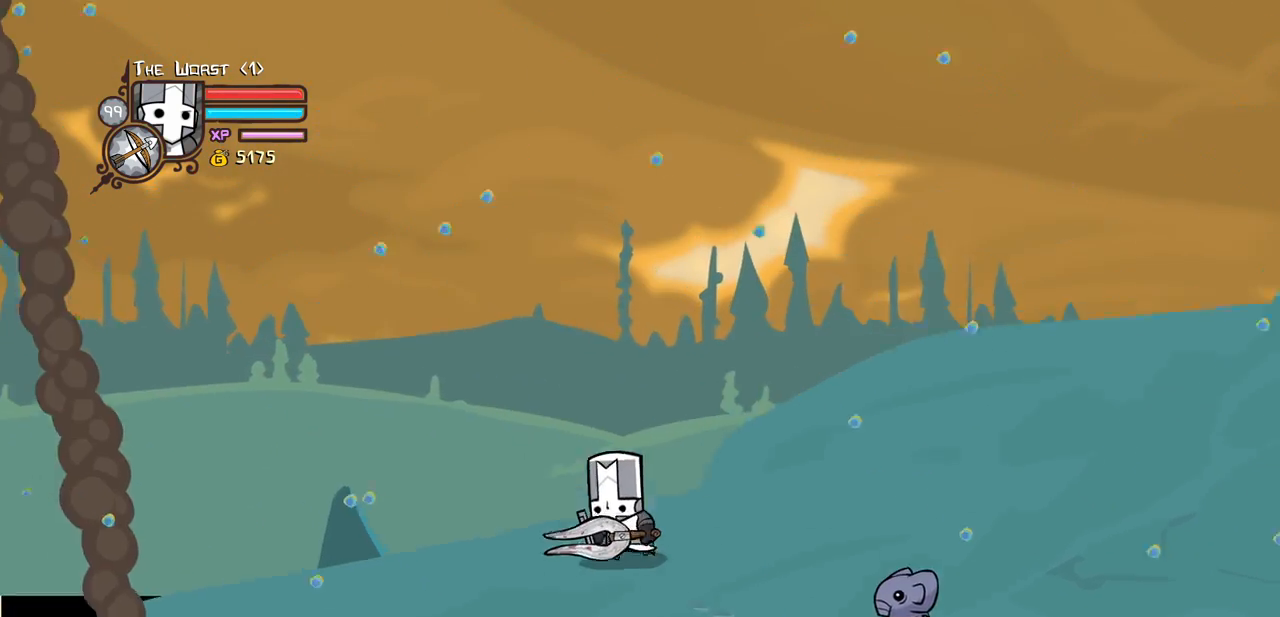
{"keys": ["left", "up"], "events": []}
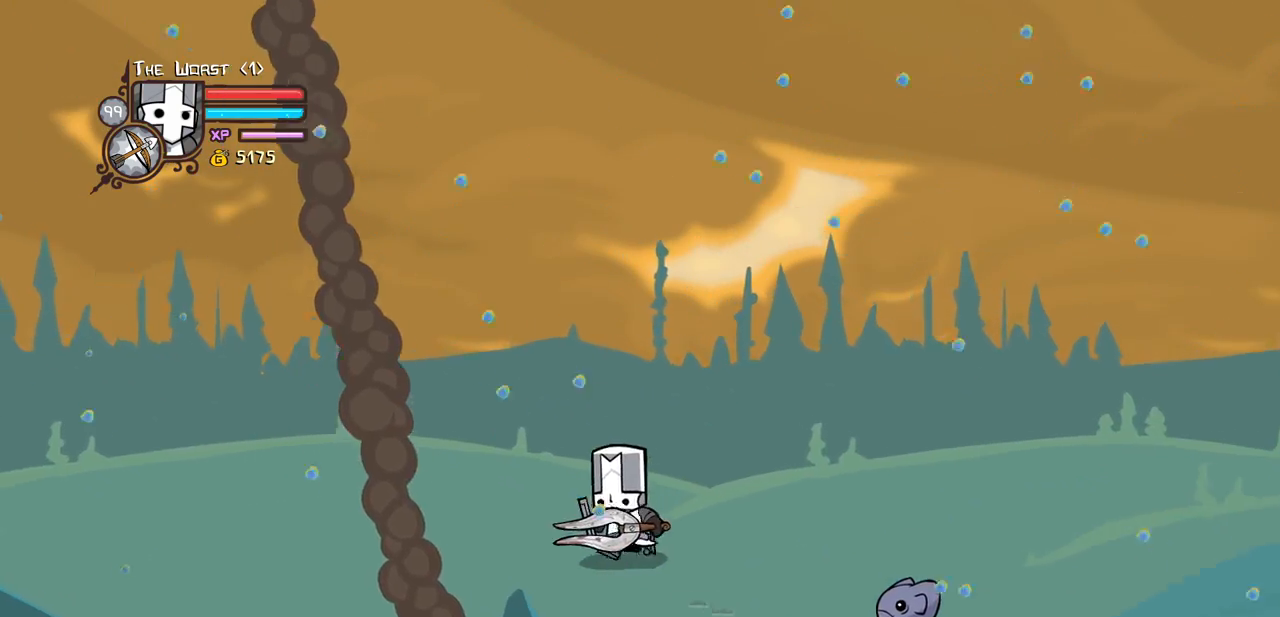
{"keys": ["down", "left"], "events": [[433, "down", "down"], [483, "up", "up"]]}
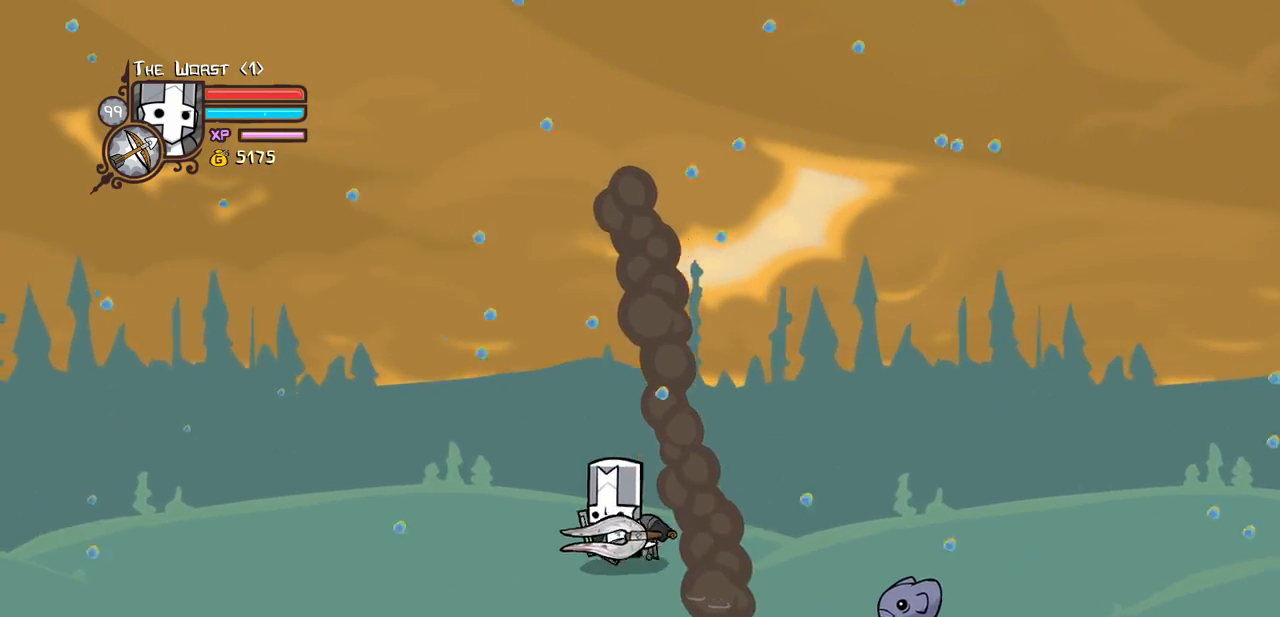
{"keys": ["down", "left"], "events": []}
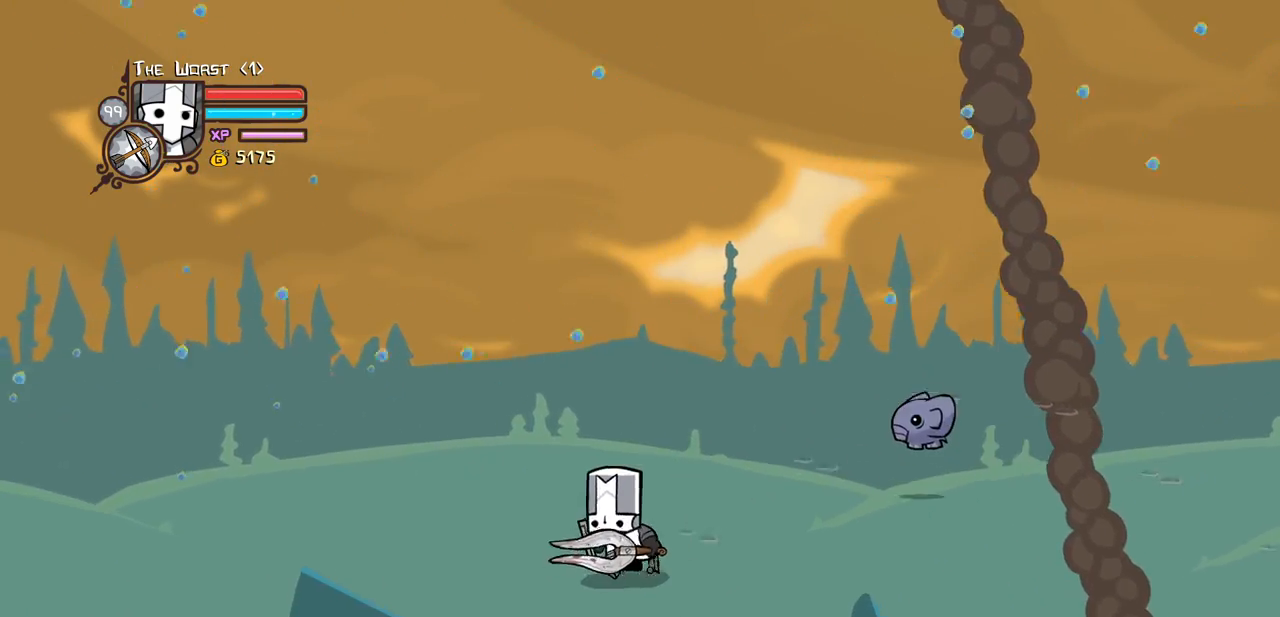
{"keys": ["down", "left"], "events": []}
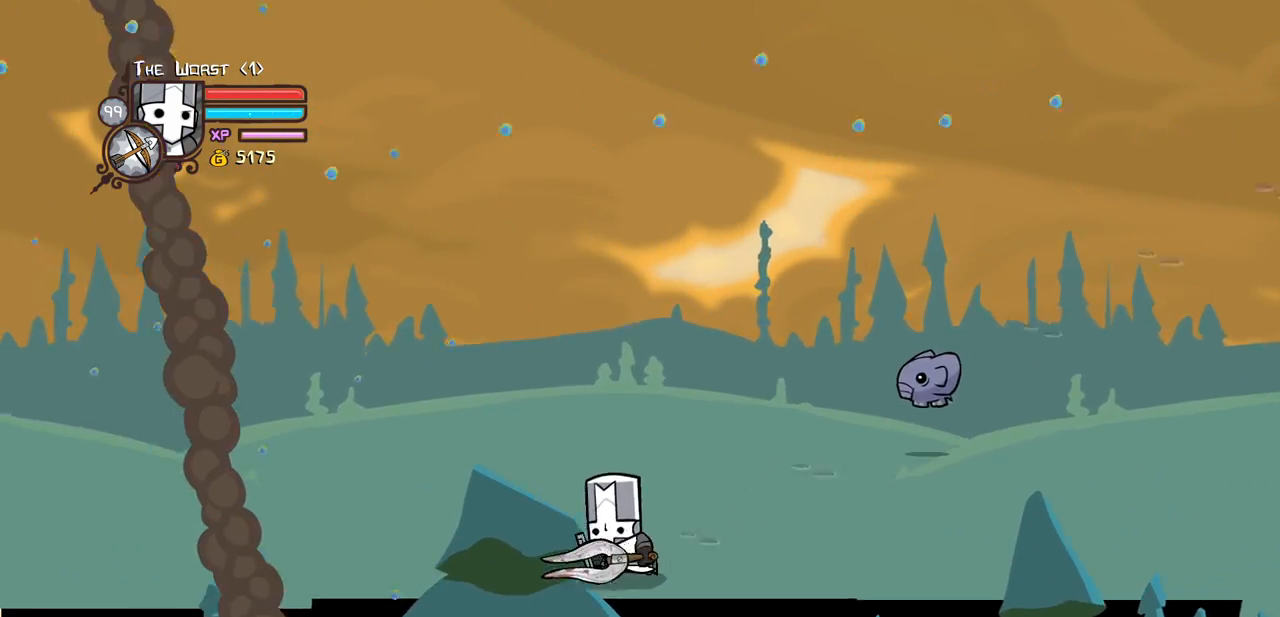
{"keys": ["down", "left"], "events": []}